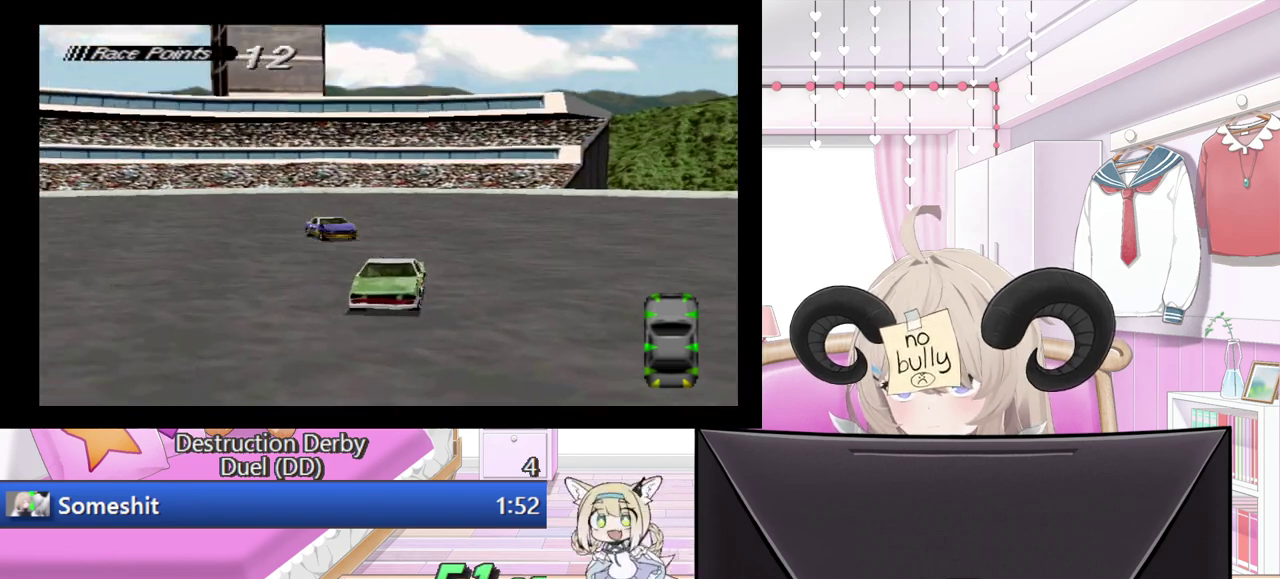
Gameplay with a controller (PlayStation layout); each line is a JSON object with the inputs held at the frame after it. "events" lists button and stick changes between this image and that frame as [ms after this image, input, new state], when the widget could be followed in between. Not read: L3 R3 left_stick right_stick.
{"buttons": ["SQUARE"], "events": [[120, "DPAD_RIGHT", "up"]]}
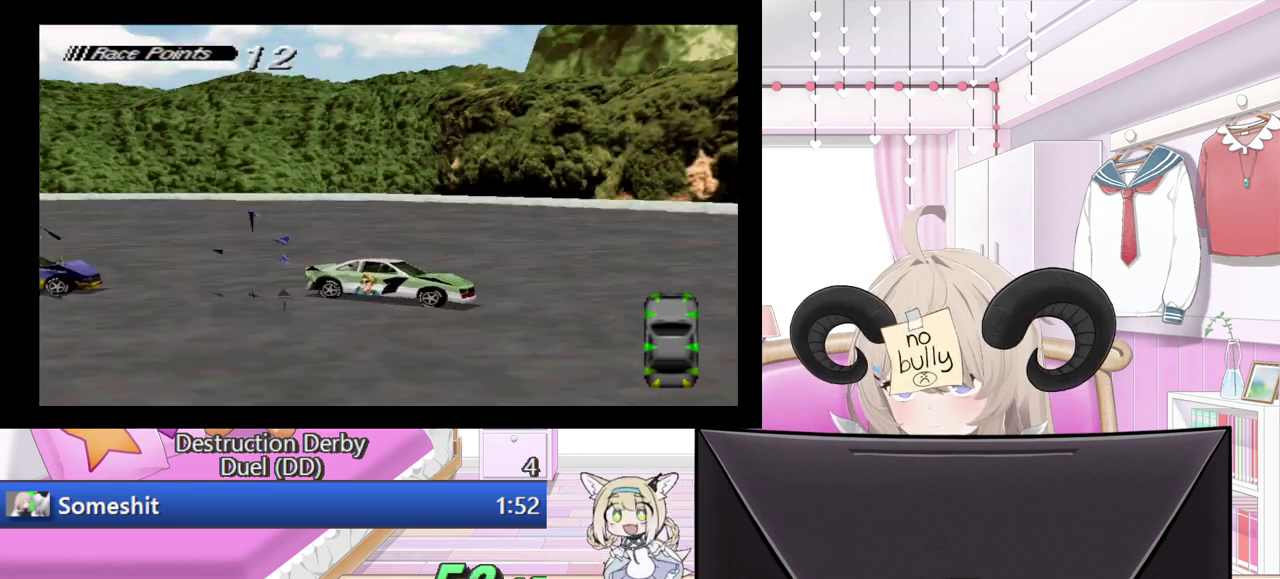
{"buttons": ["SQUARE"], "events": []}
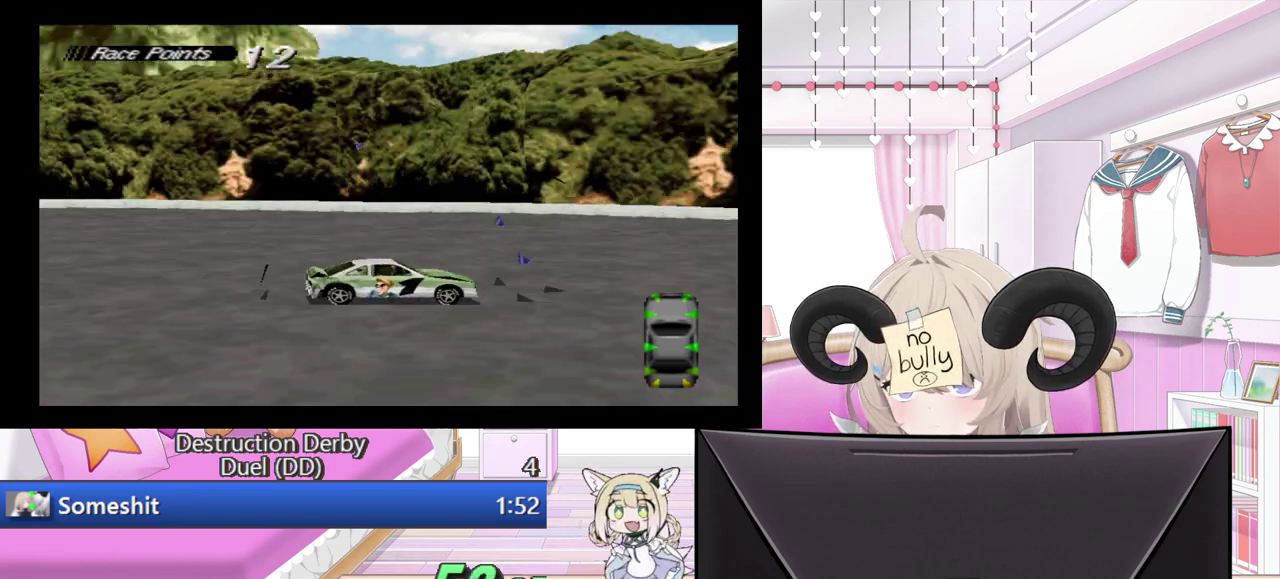
{"buttons": ["SQUARE", "DPAD_LEFT"], "events": [[480, "DPAD_LEFT", "down"]]}
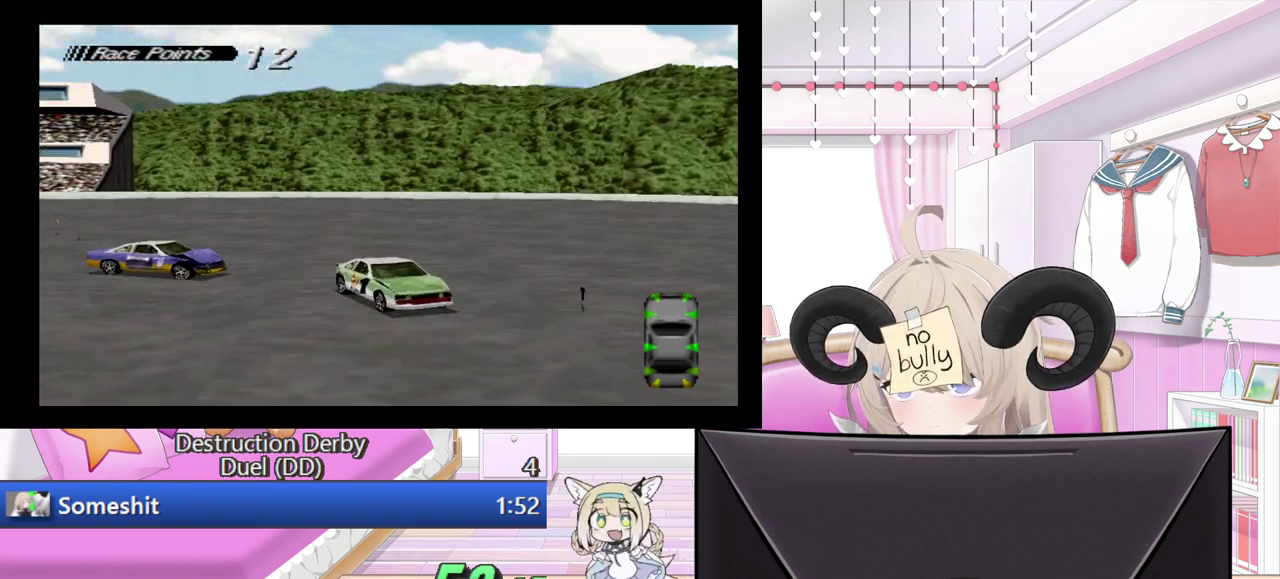
{"buttons": ["SQUARE"], "events": [[220, "DPAD_LEFT", "up"]]}
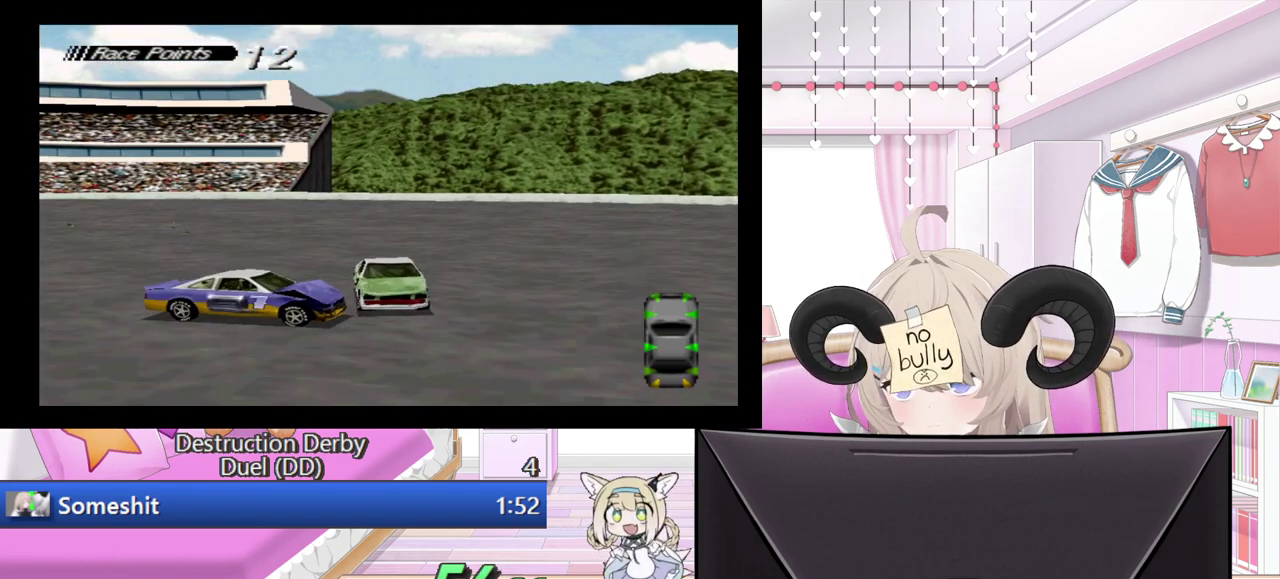
{"buttons": ["SQUARE"], "events": []}
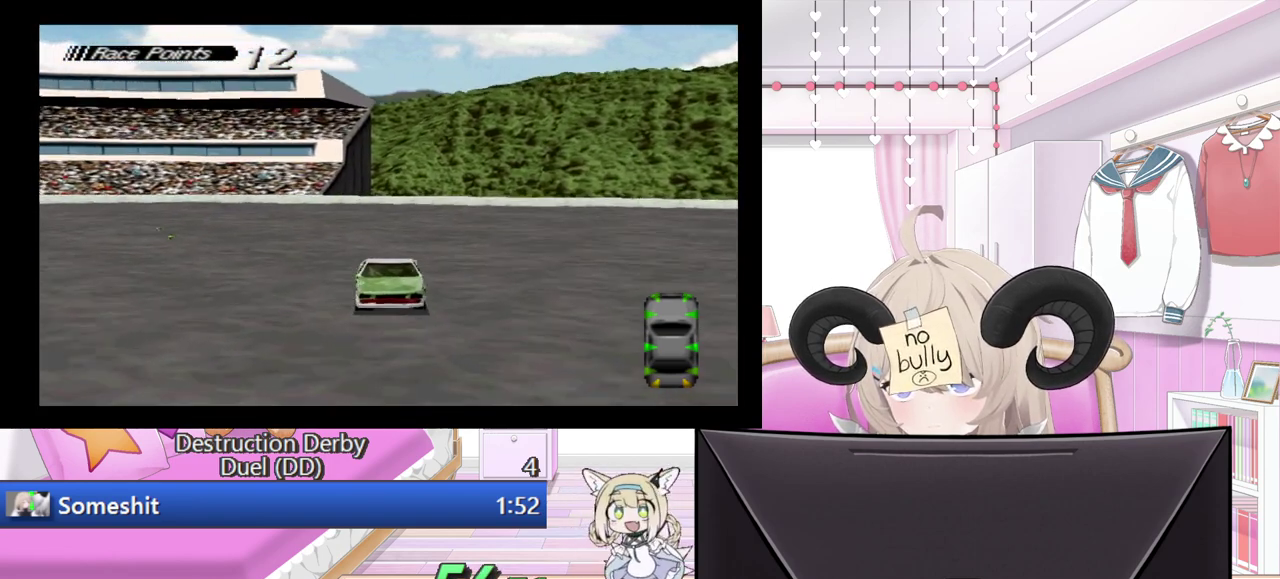
{"buttons": ["SQUARE"], "events": []}
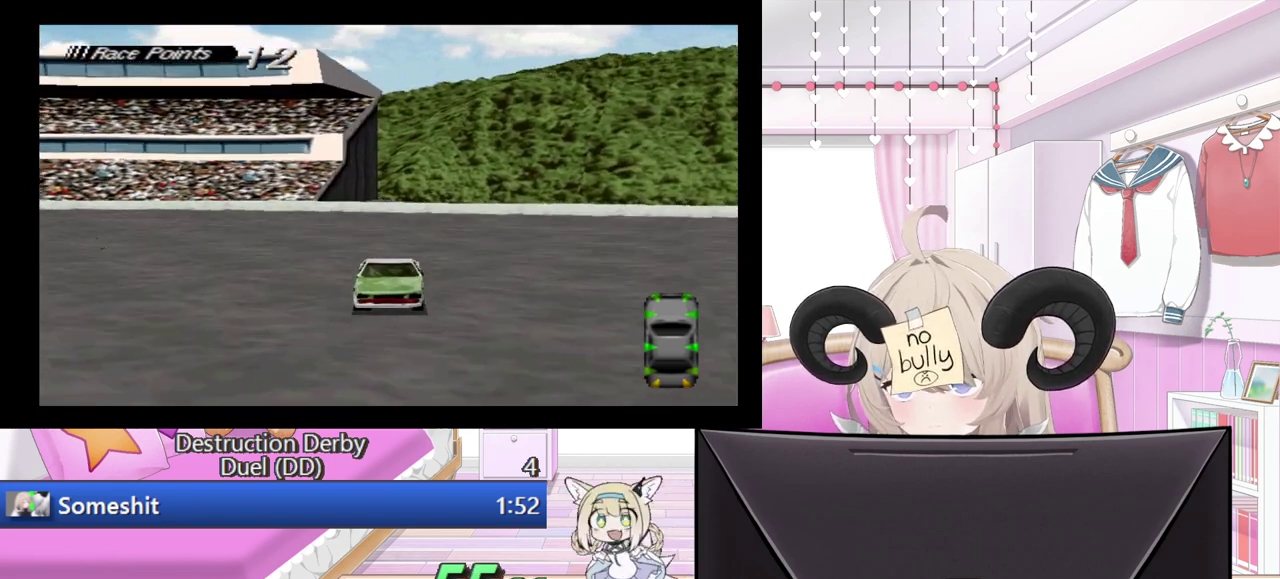
{"buttons": [], "events": [[180, "DPAD_RIGHT", "down"], [300, "DPAD_RIGHT", "up"], [420, "SQUARE", "up"]]}
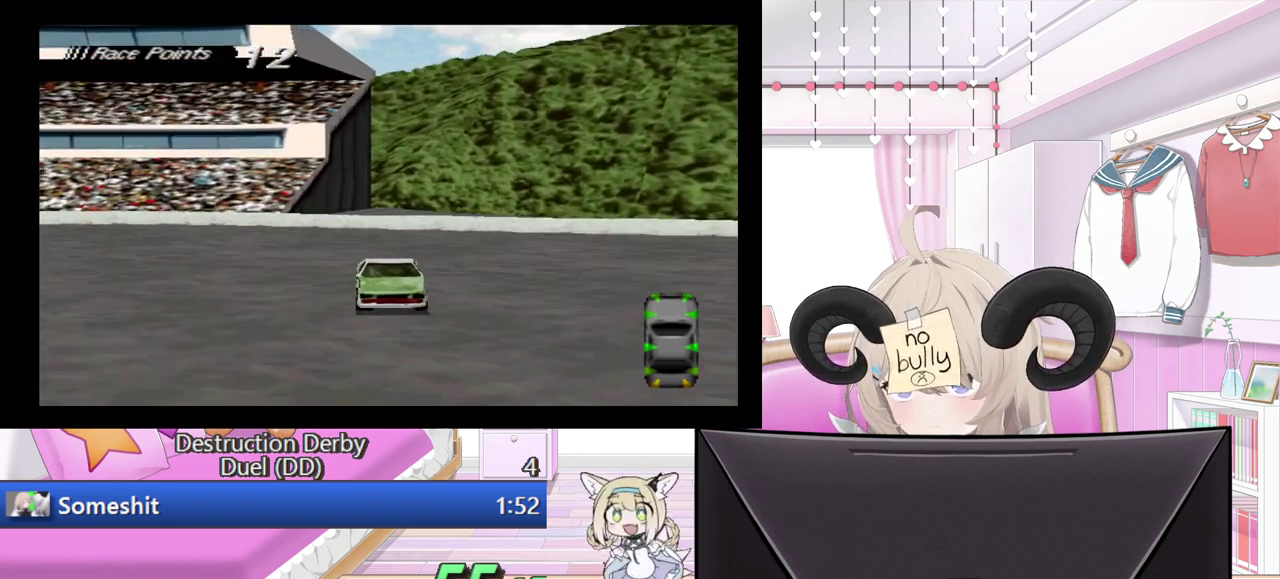
{"buttons": ["CROSS"], "events": [[80, "CROSS", "down"]]}
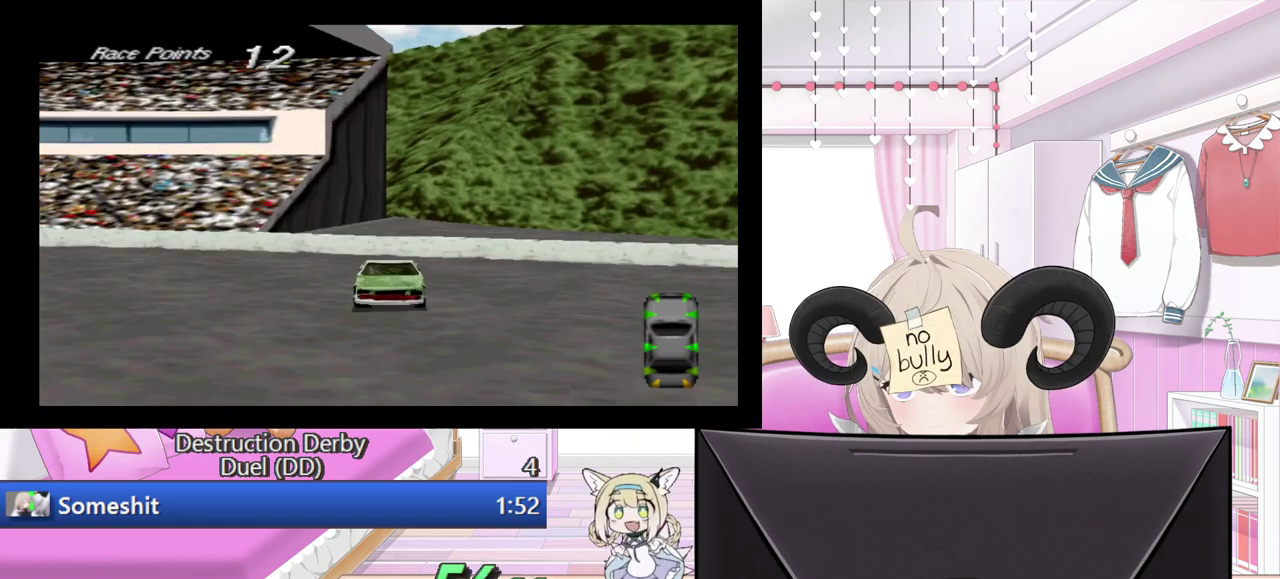
{"buttons": ["CROSS"], "events": []}
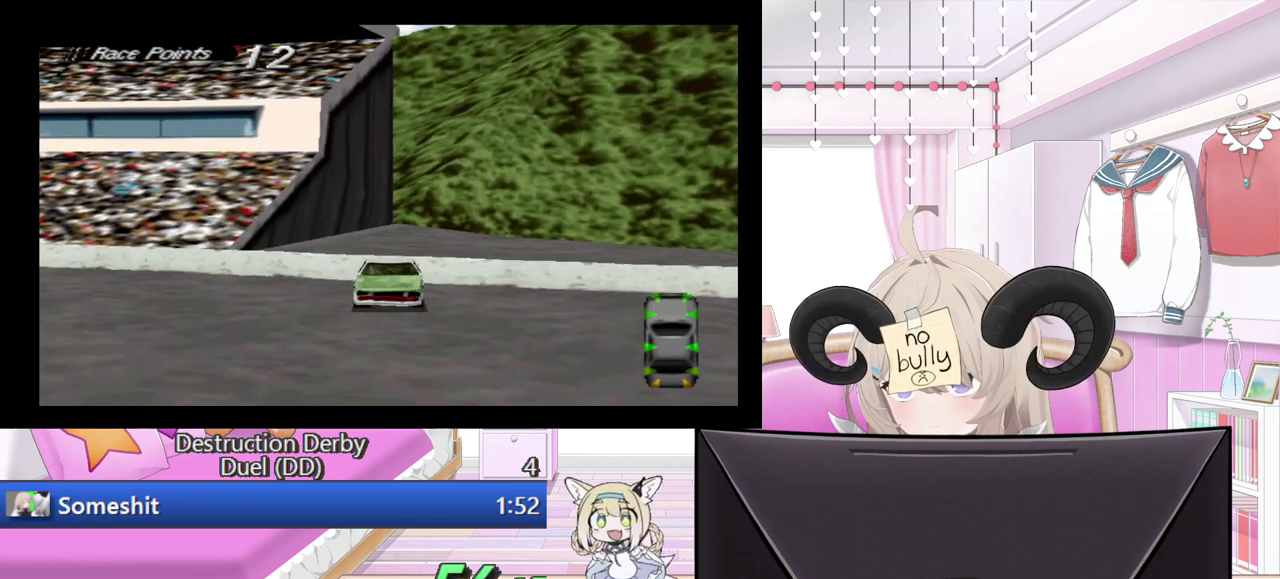
{"buttons": ["CROSS"], "events": []}
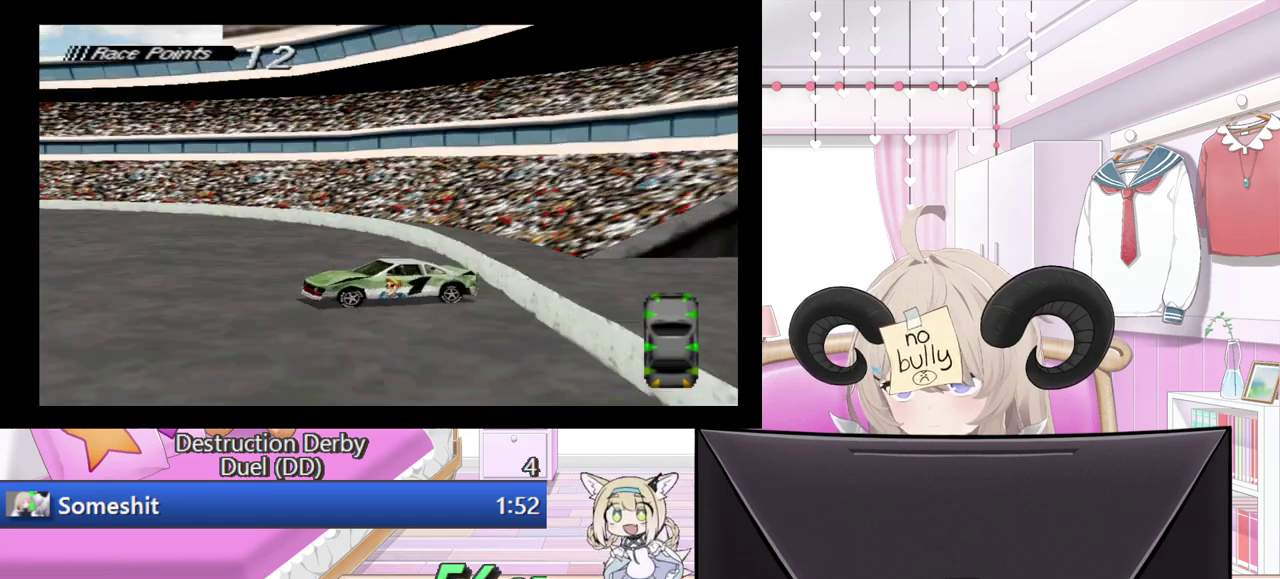
{"buttons": ["CROSS"], "events": []}
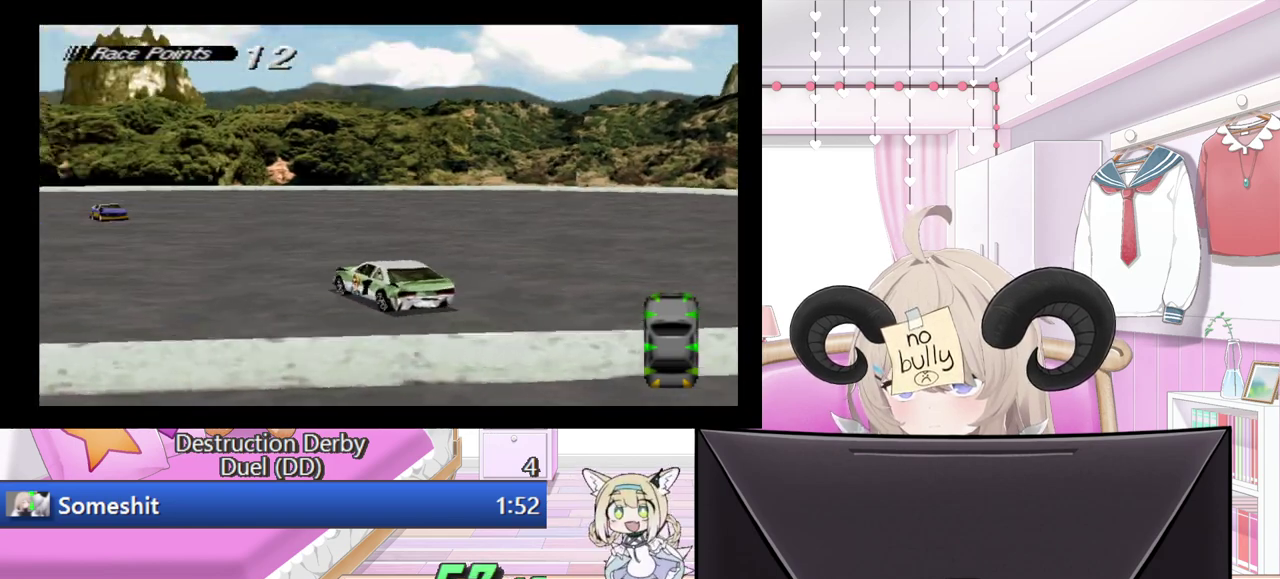
{"buttons": ["CROSS"], "events": [[320, "DPAD_LEFT", "down"], [480, "DPAD_LEFT", "up"]]}
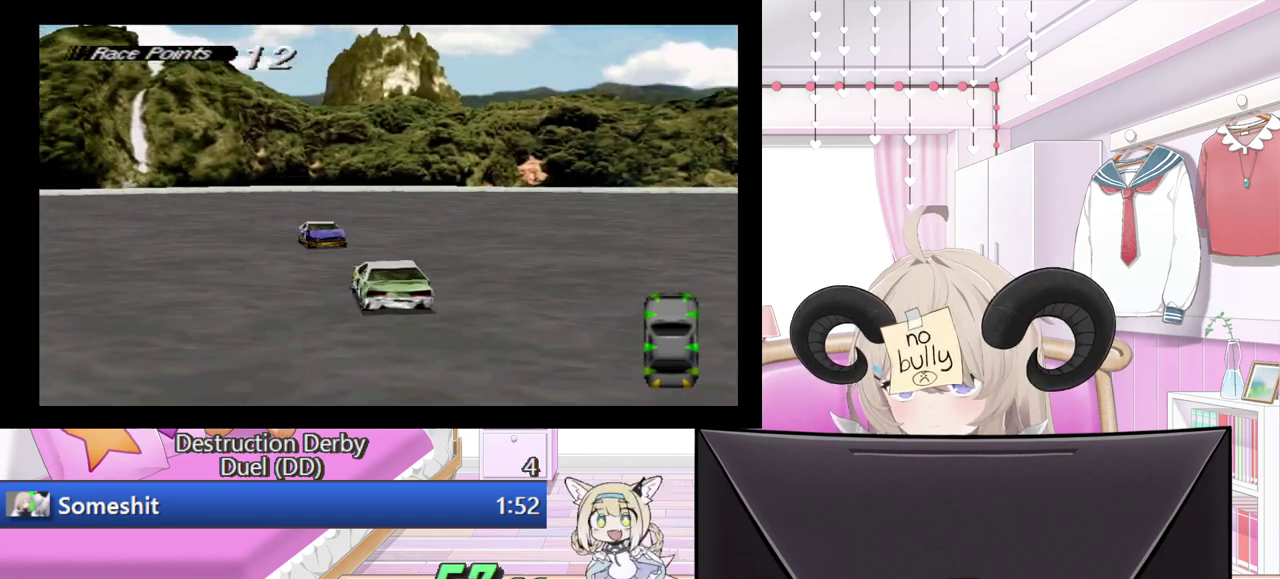
{"buttons": ["CROSS"], "events": []}
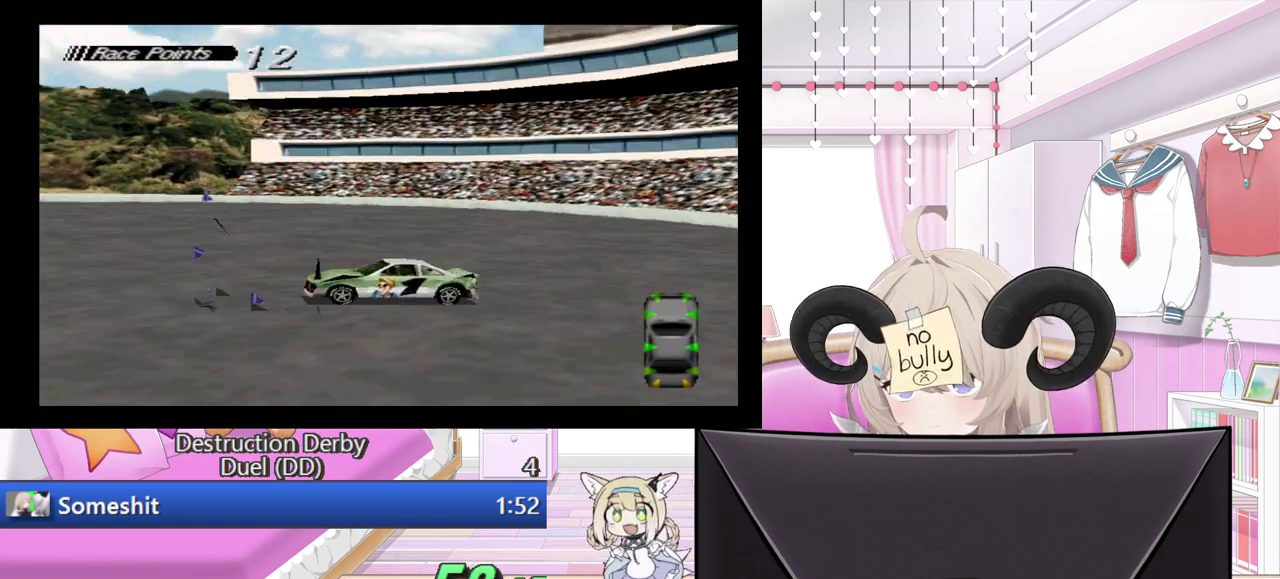
{"buttons": ["CROSS", "DPAD_RIGHT"], "events": [[480, "DPAD_RIGHT", "down"]]}
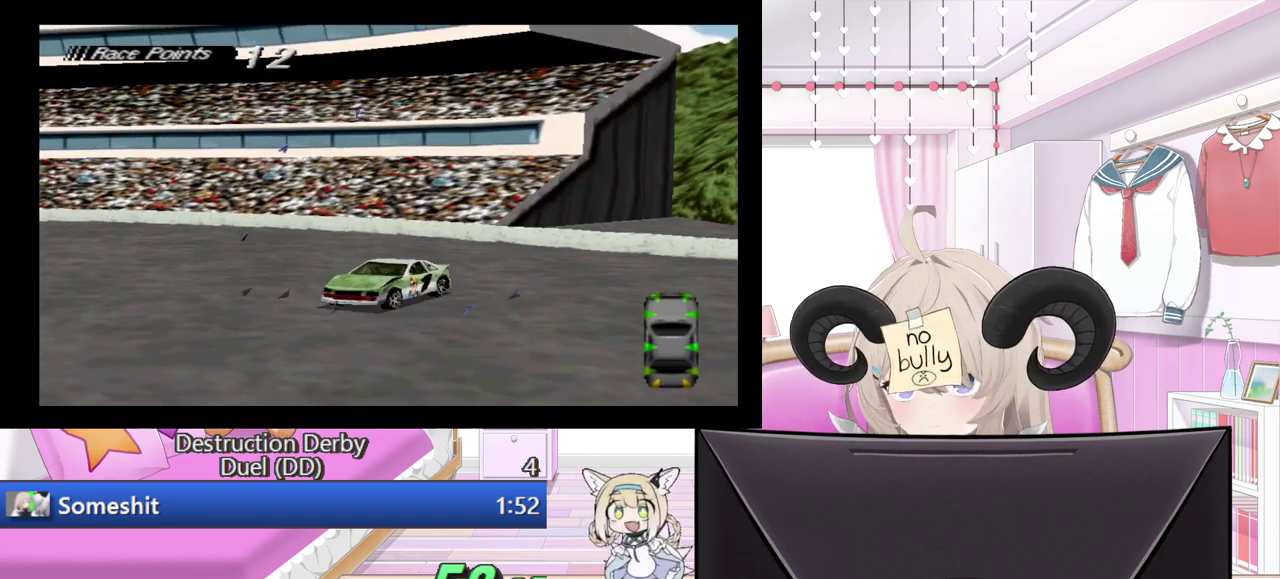
{"buttons": ["CROSS"], "events": [[260, "DPAD_RIGHT", "up"]]}
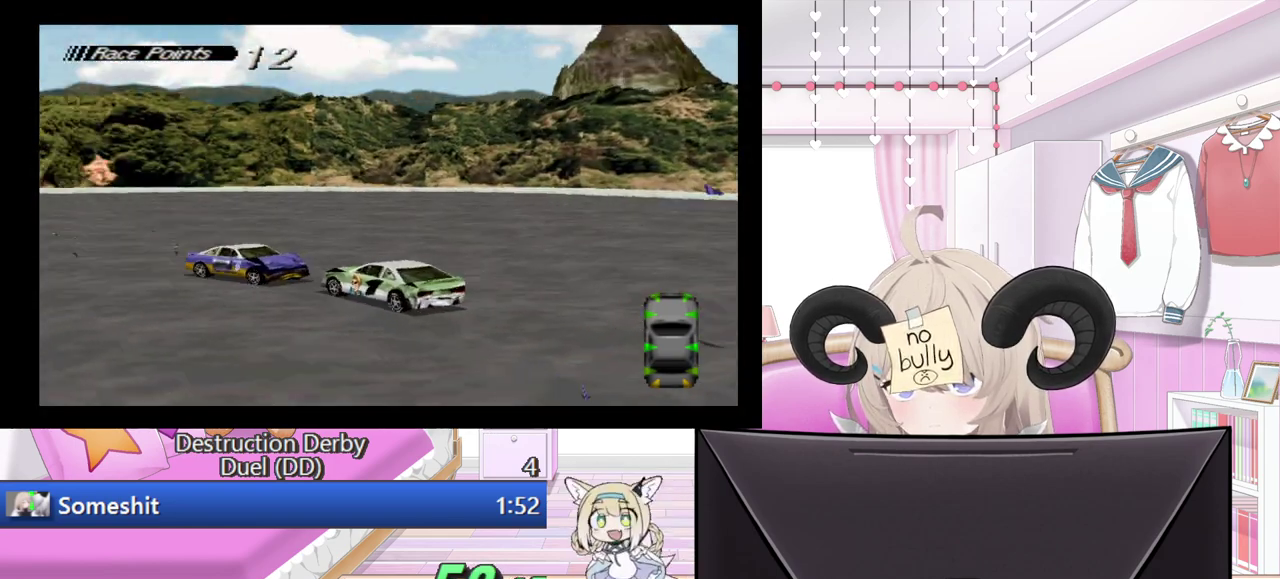
{"buttons": ["CROSS", "DPAD_RIGHT"], "events": [[500, "DPAD_RIGHT", "down"]]}
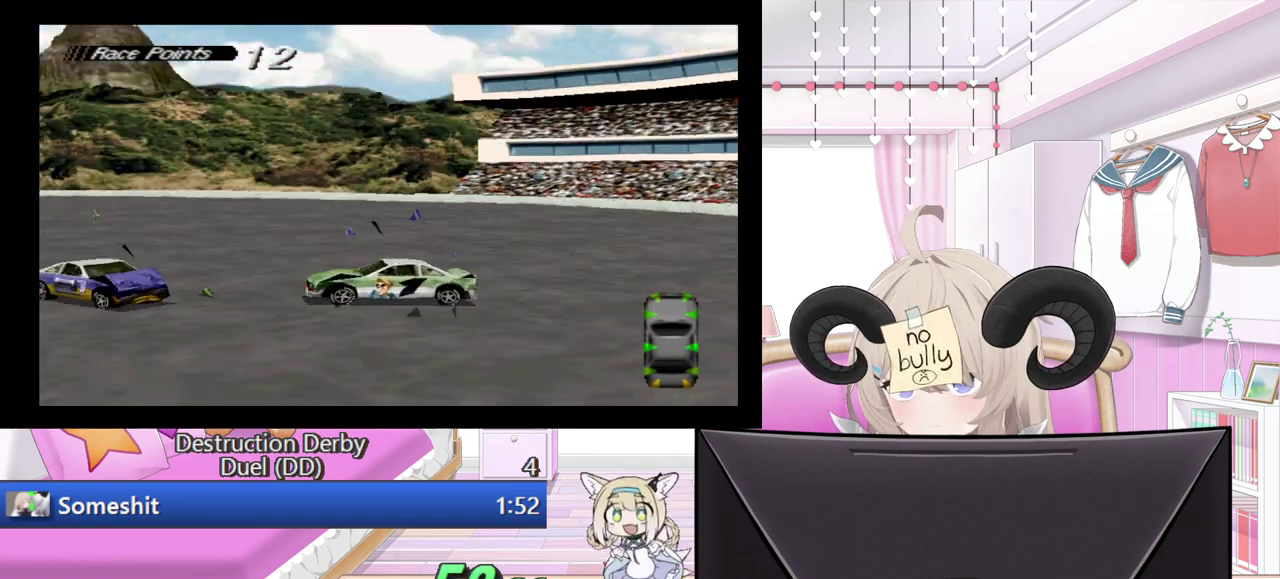
{"buttons": ["CROSS", "DPAD_RIGHT"], "events": []}
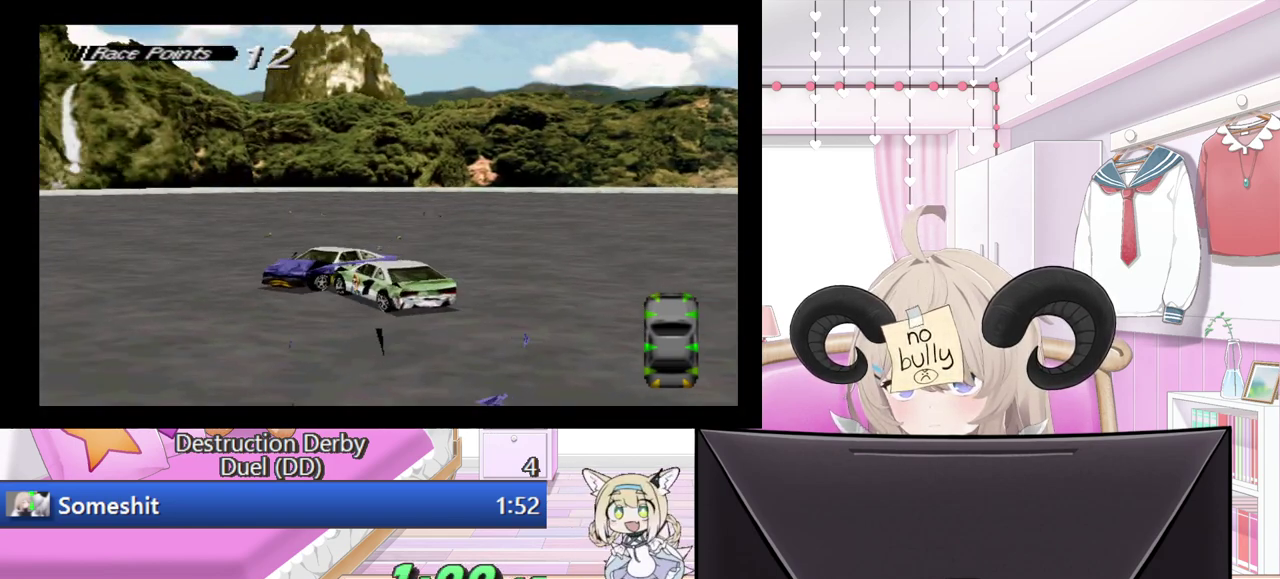
{"buttons": ["CROSS"], "events": [[200, "DPAD_RIGHT", "up"]]}
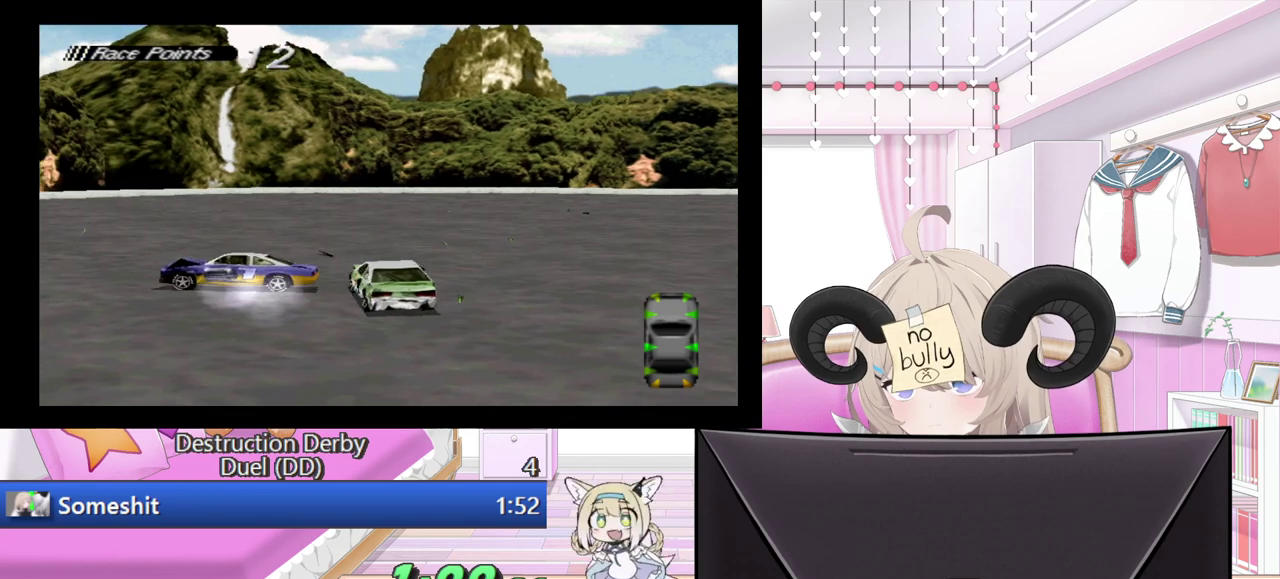
{"buttons": ["CROSS", "DPAD_RIGHT"], "events": [[140, "DPAD_RIGHT", "down"]]}
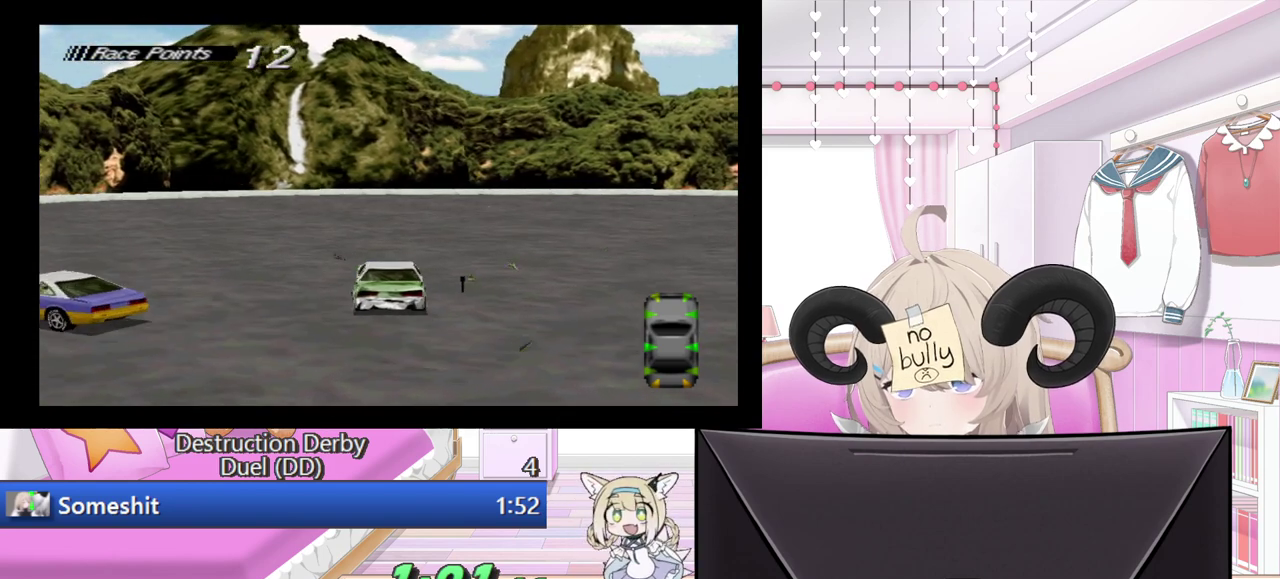
{"buttons": ["CROSS"], "events": [[140, "DPAD_RIGHT", "up"]]}
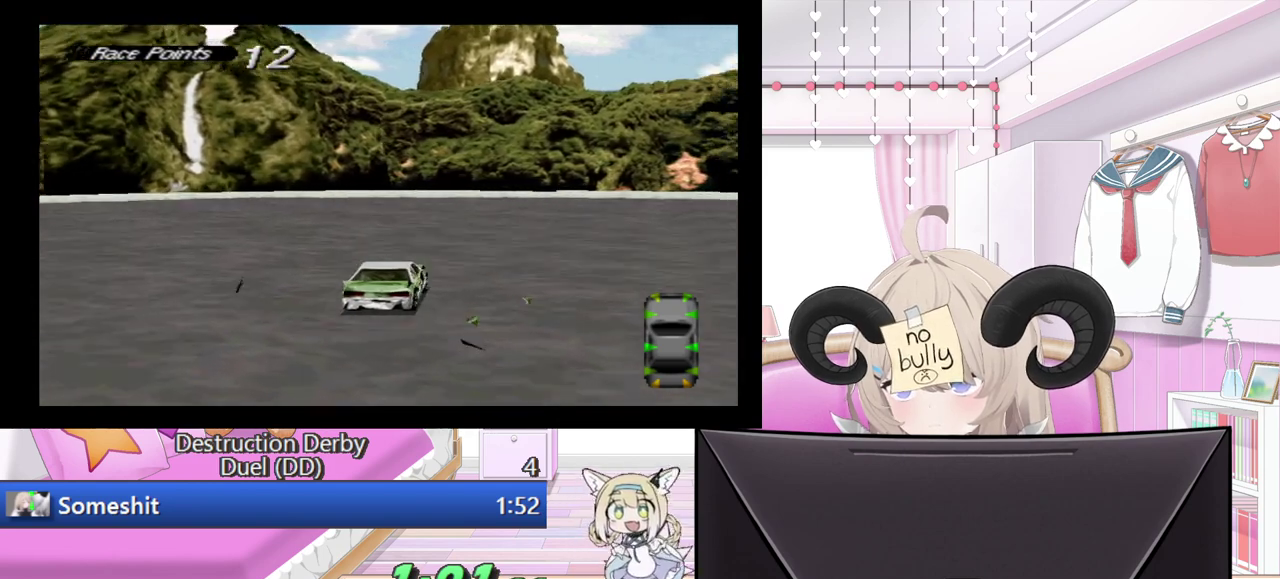
{"buttons": ["CROSS"], "events": []}
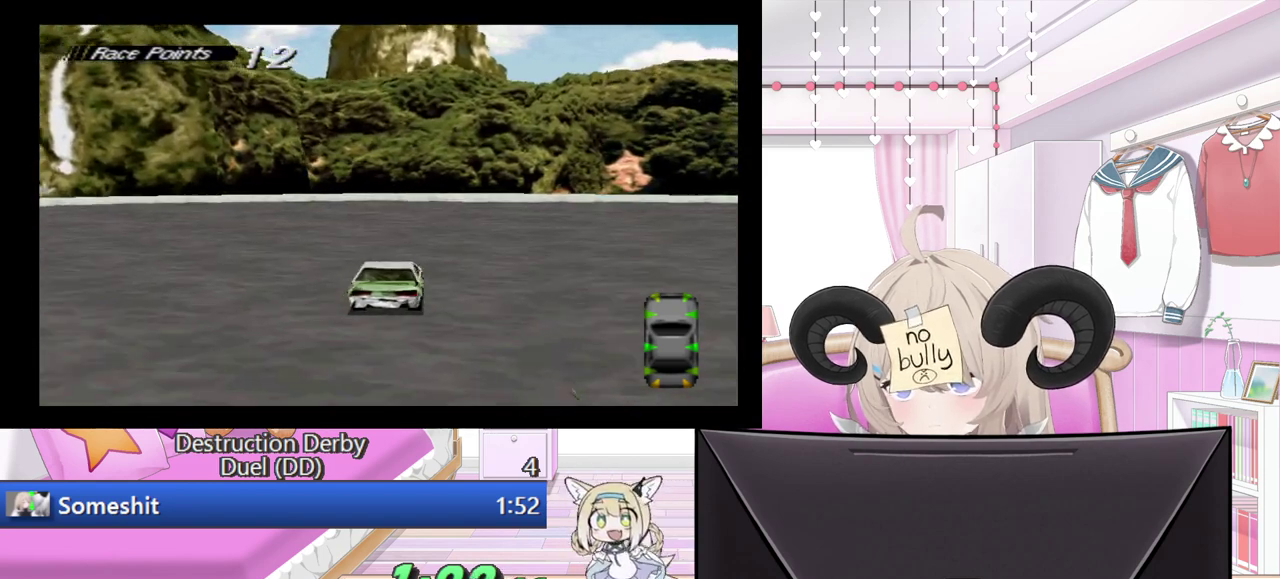
{"buttons": ["CROSS"], "events": [[80, "DPAD_RIGHT", "down"], [240, "DPAD_RIGHT", "up"]]}
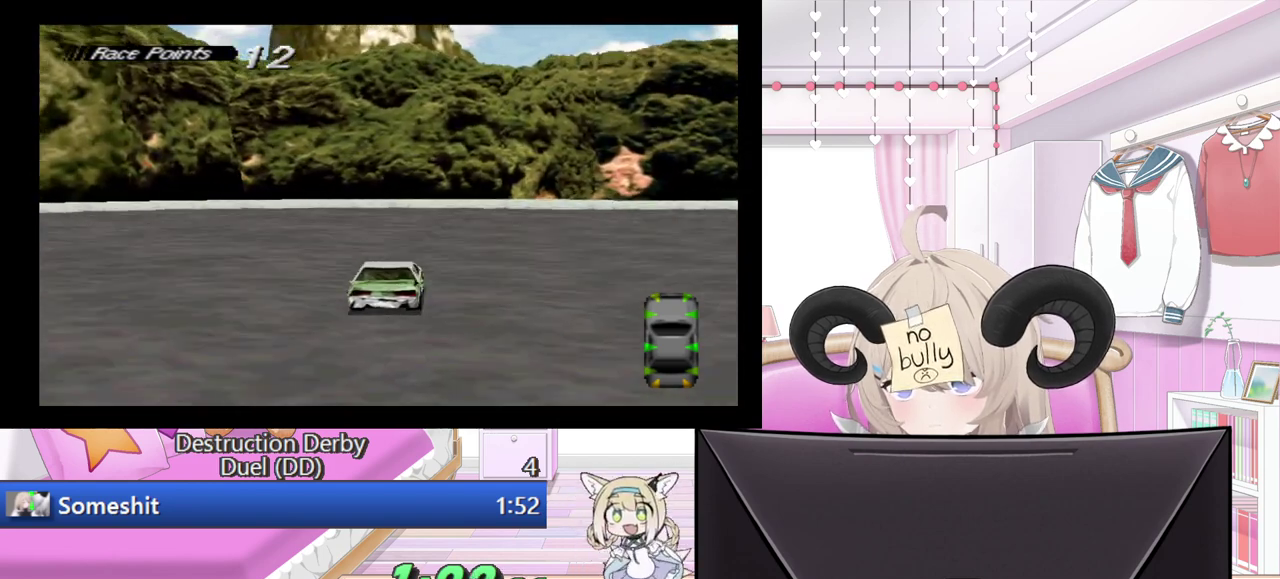
{"buttons": ["SQUARE"], "events": [[100, "SQUARE", "down"], [120, "CROSS", "up"]]}
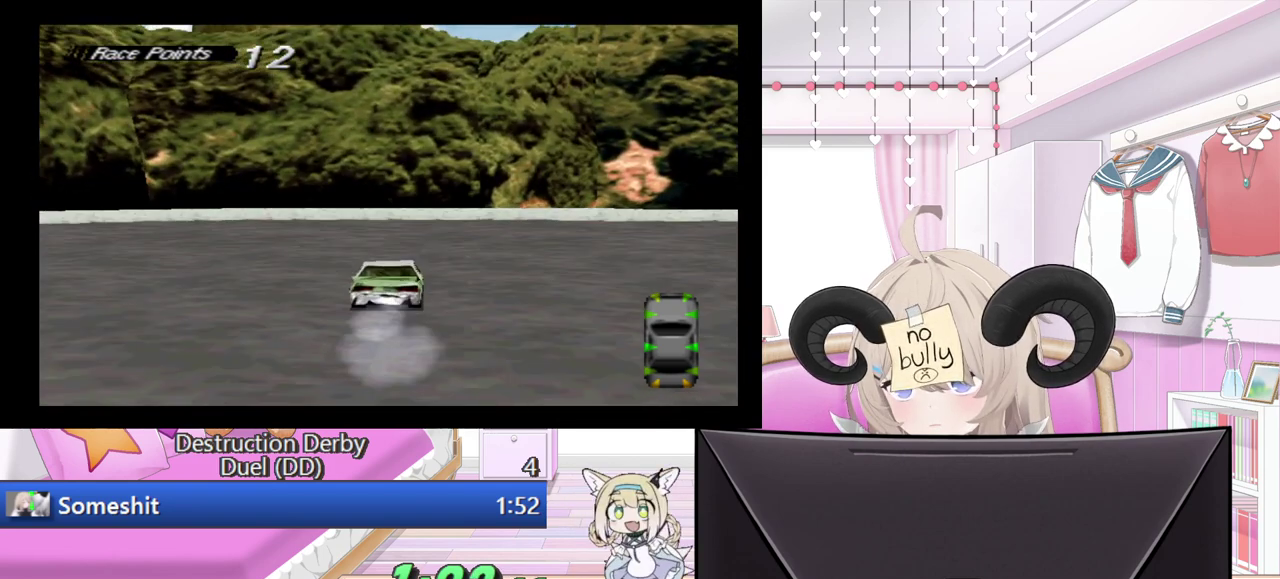
{"buttons": ["SQUARE"], "events": []}
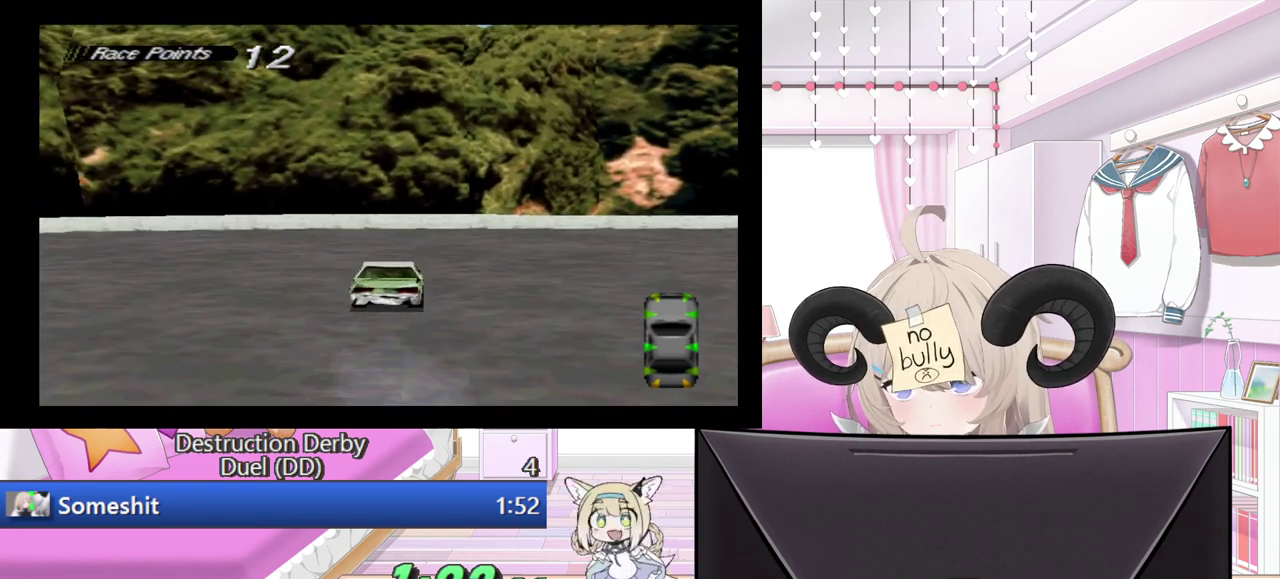
{"buttons": ["SQUARE"], "events": []}
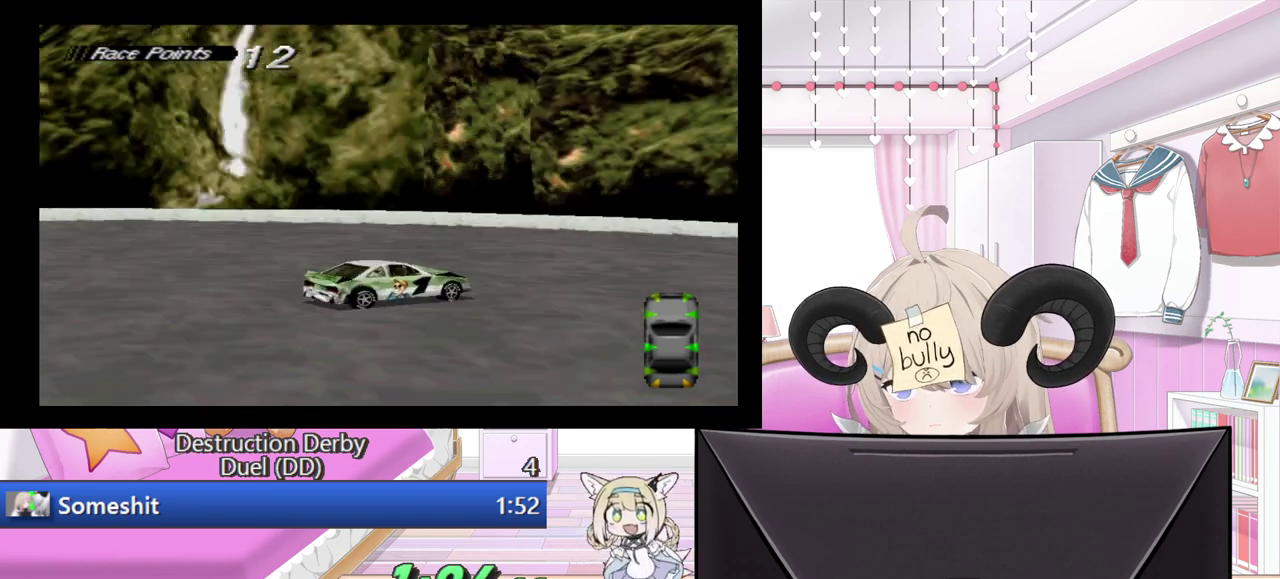
{"buttons": ["SQUARE"], "events": []}
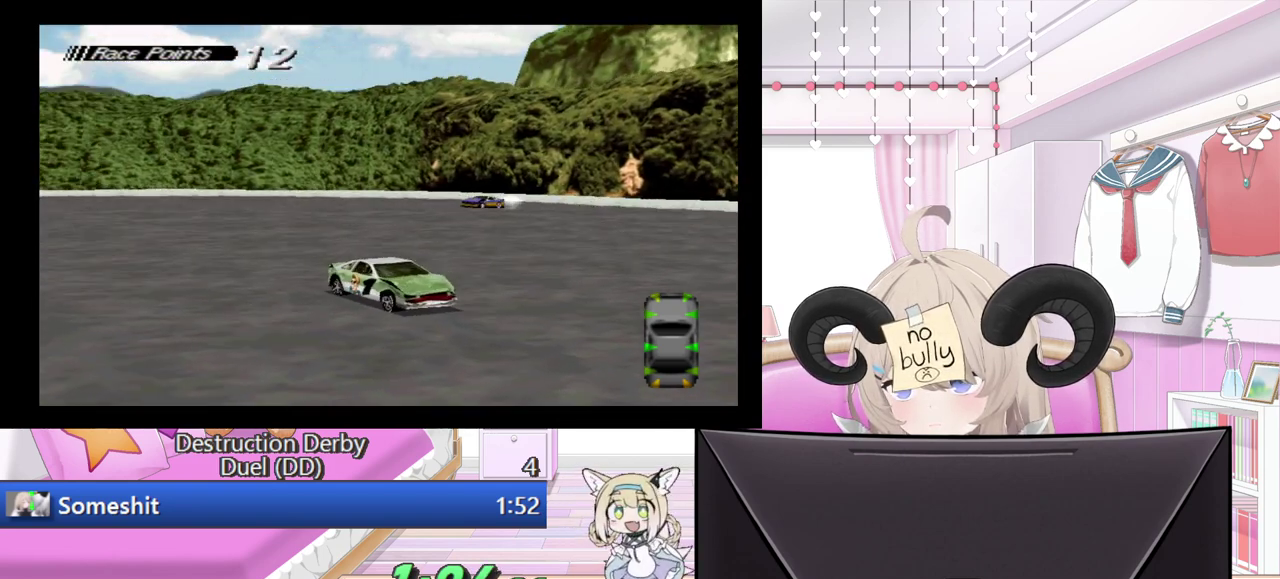
{"buttons": ["SQUARE"], "events": [[400, "DPAD_RIGHT", "down"], [500, "DPAD_RIGHT", "up"]]}
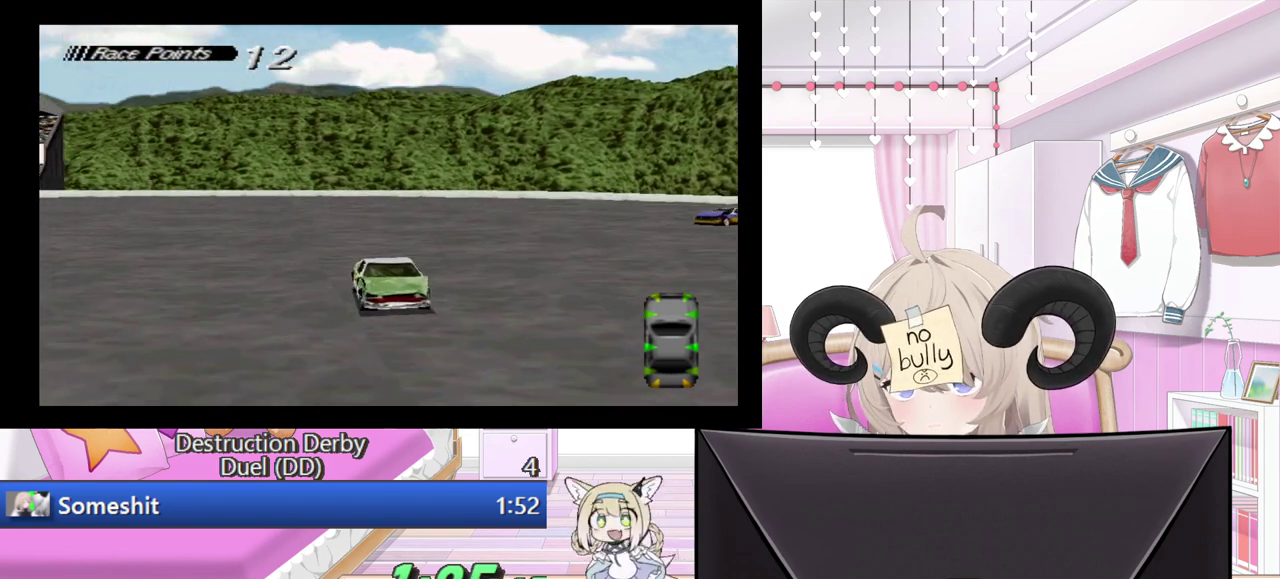
{"buttons": ["SQUARE"], "events": []}